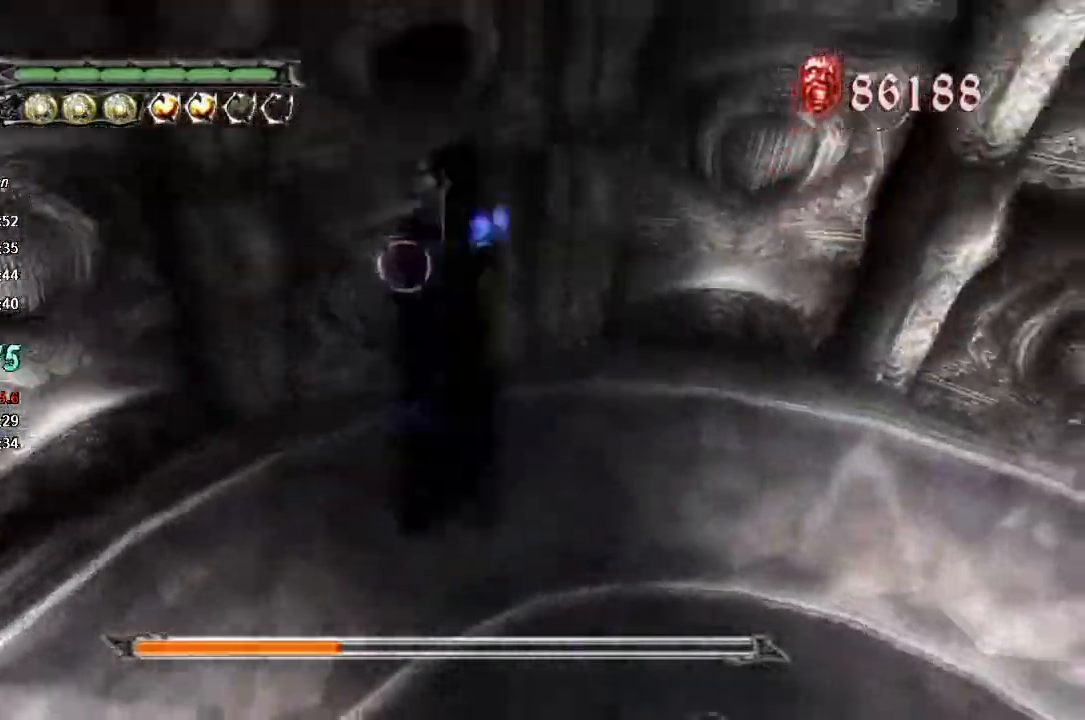
Gameplay with a controller (PlayStation layout); each line is a JSON object with the inputs held at the frame after it. "button_events" lists button changes between this image and that frame as [ms after this image, input, new state], when the widget could be followed in between (sticks are given only as held states). This document gives stick clicks only as held states, not as events. Not read: L1 R1 TOUCHPAD left_stick.
{"buttons": [], "right_stick": "center", "button_events": [[33, "TRIANGLE", "up"], [67, "TRIANGLE", "down"], [100, "L2", "up"], [367, "TRIANGLE", "up"]]}
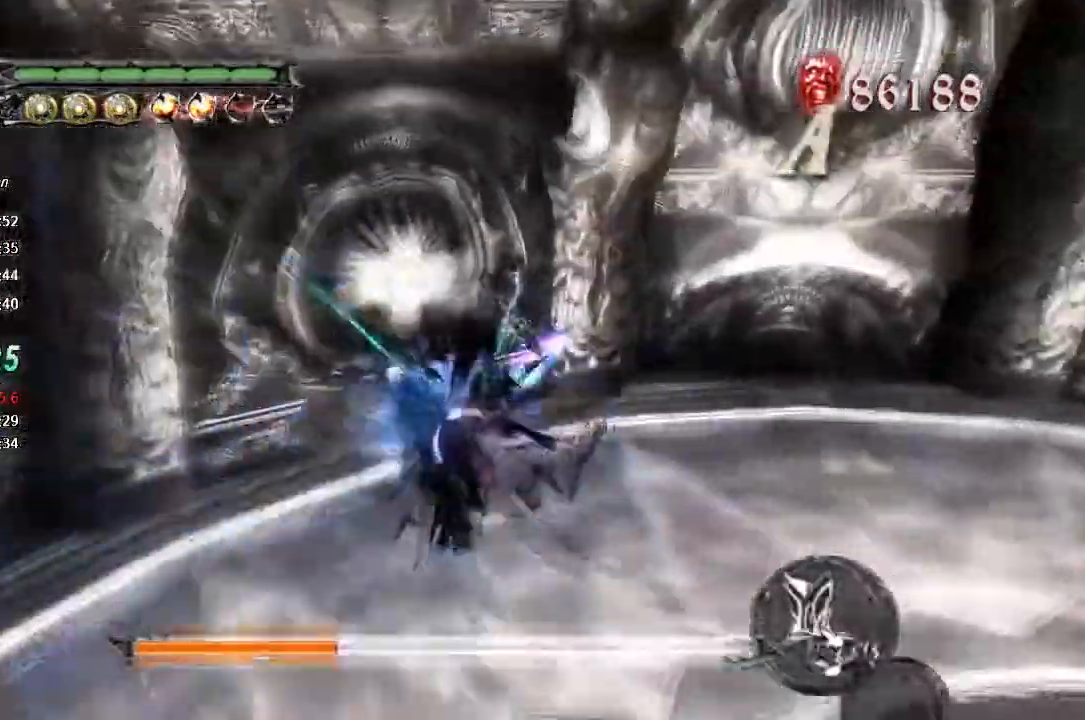
{"buttons": [], "right_stick": "center", "button_events": [[167, "CROSS", "down"], [267, "CROSS", "up"], [300, "TRIANGLE", "down"], [467, "TRIANGLE", "up"]]}
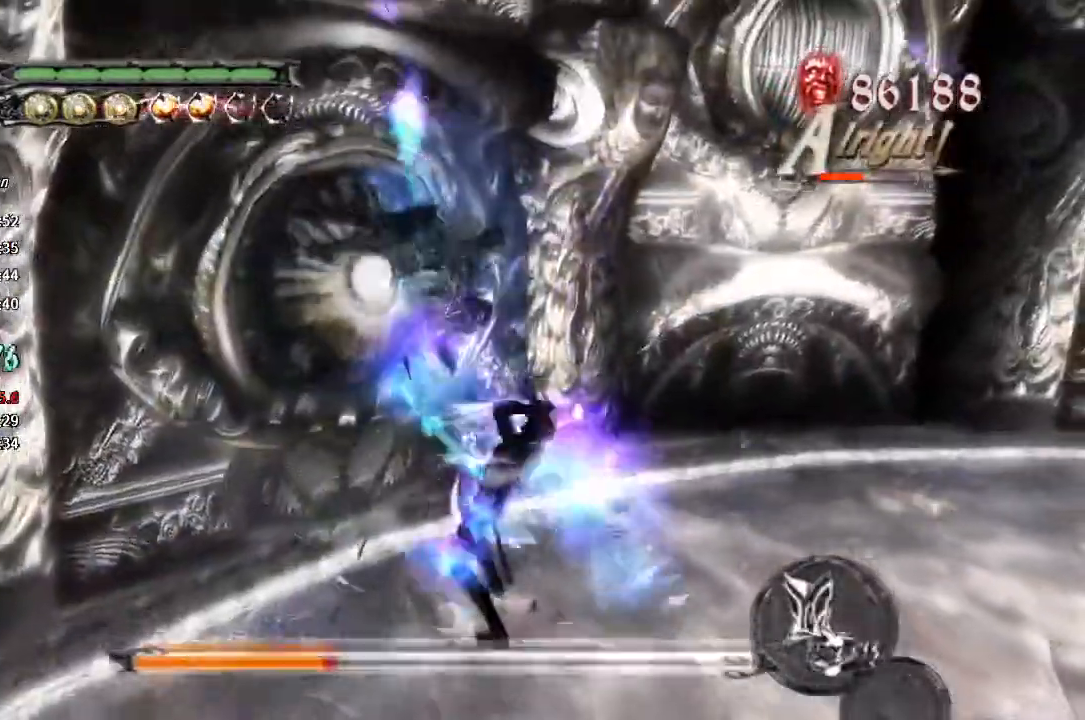
{"buttons": [], "right_stick": "center", "button_events": [[100, "CROSS", "down"], [200, "CROSS", "up"], [233, "TRIANGLE", "down"], [367, "TRIANGLE", "up"]]}
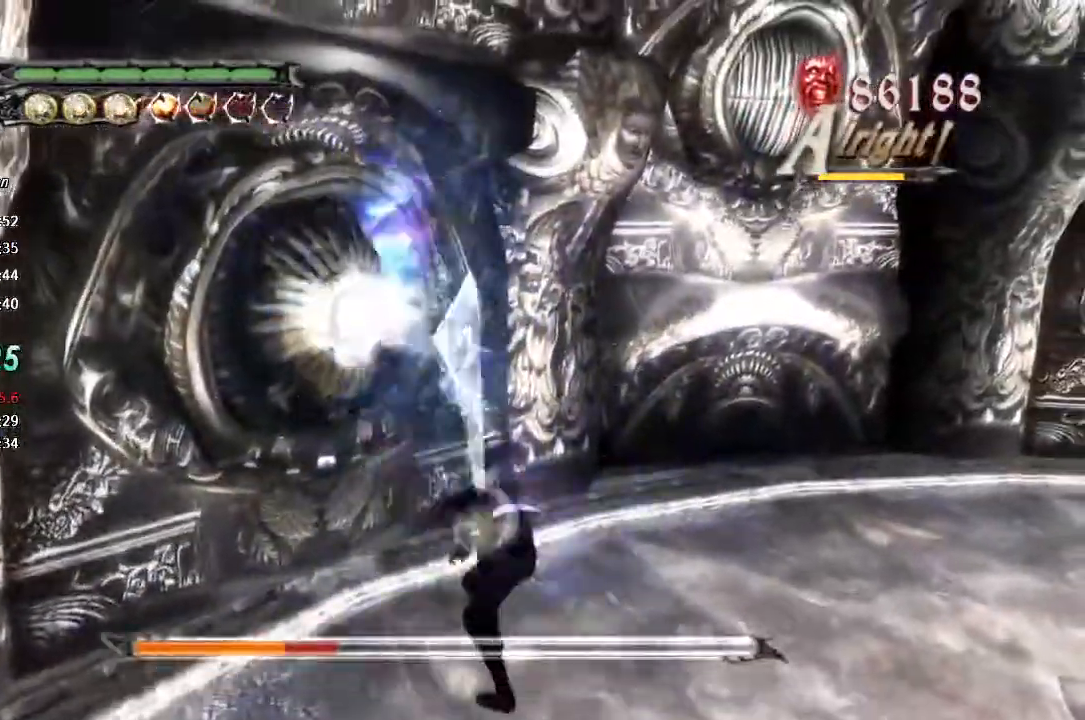
{"buttons": ["TRIANGLE"], "right_stick": "center"}